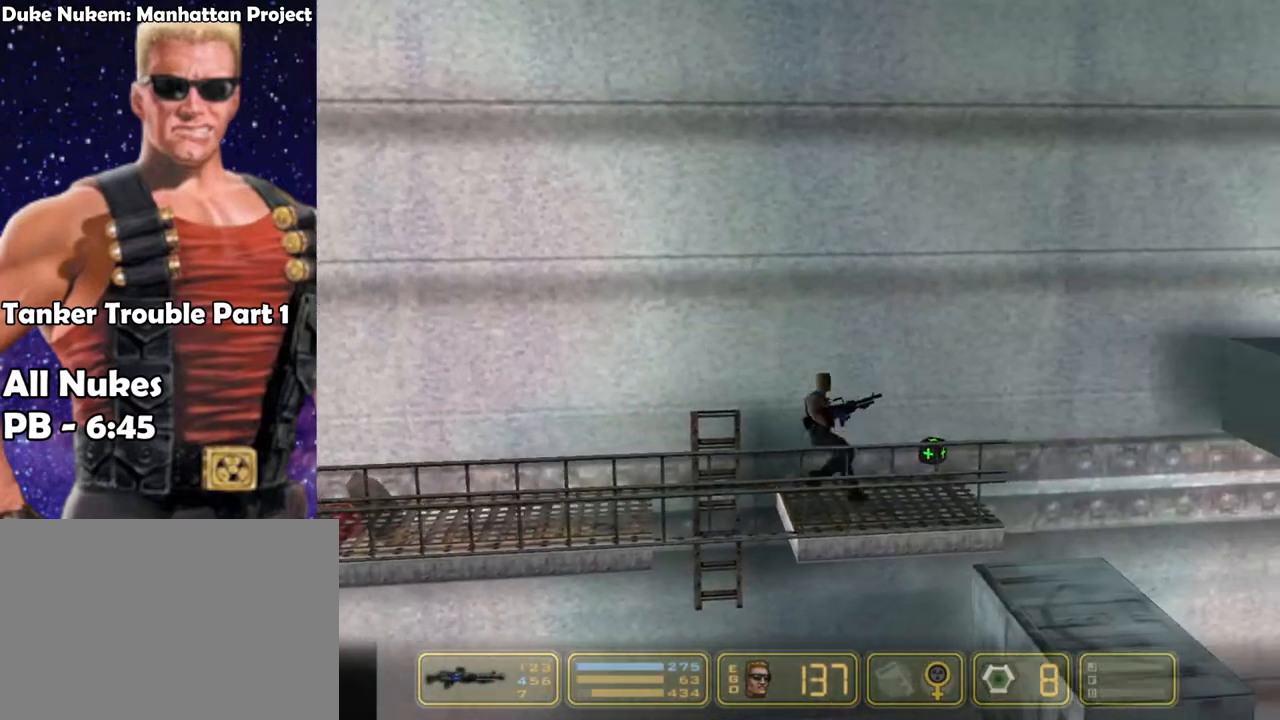
Gameplay with keyboard; each line is a JSON object with the keys held at the frame after it. "events" lists presses ("down") and releases ("up") of "1", "2", "3", "4", "5", "6", "7", "down", "jump", "kick", "left", "nweap", "pipebomb", "pweap", "right", "shoot" and "up" between this image and that frame as [ms after this image, input, new state], when the widget could be followed in between. No other keys are recorded. Mouse input is not recorded. Key names are as the overlay labels them; some are game actions (e.g. jump) rather than physical keys.
{"keys": ["right"], "events": [[267, "jump", "down"], [450, "jump", "up"]]}
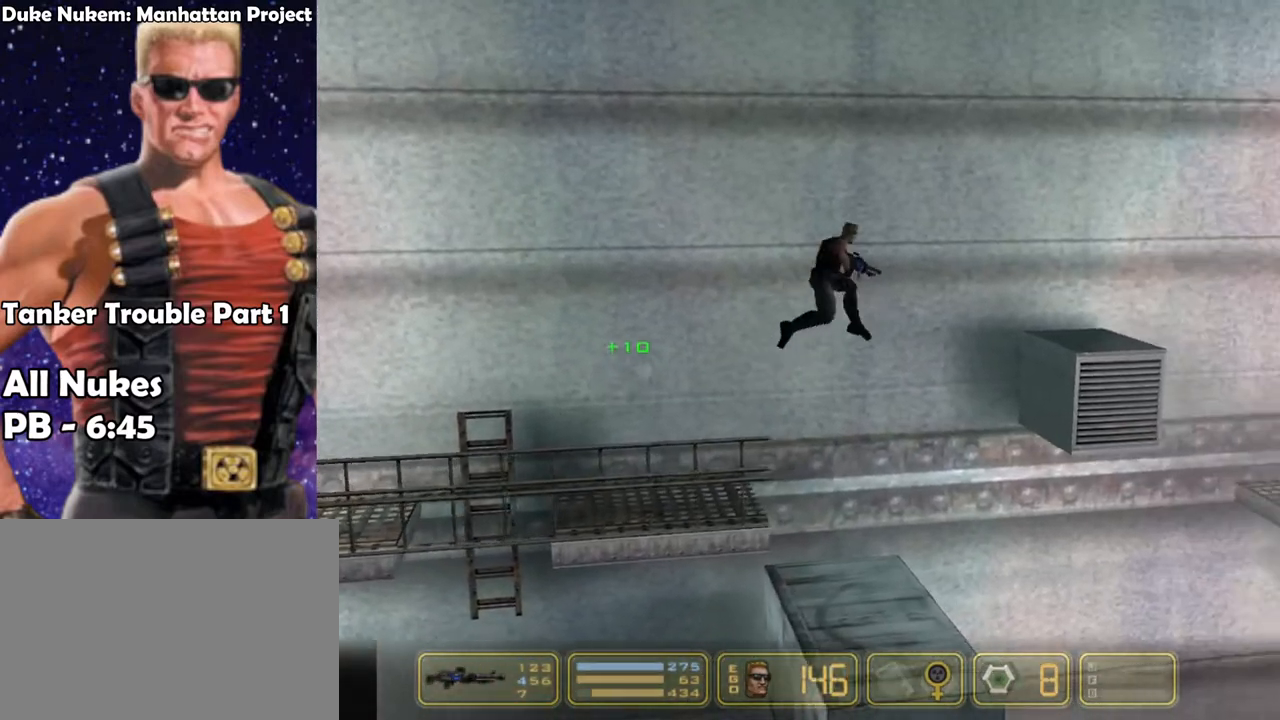
{"keys": ["right"], "events": [[200, "jump", "down"], [367, "jump", "up"]]}
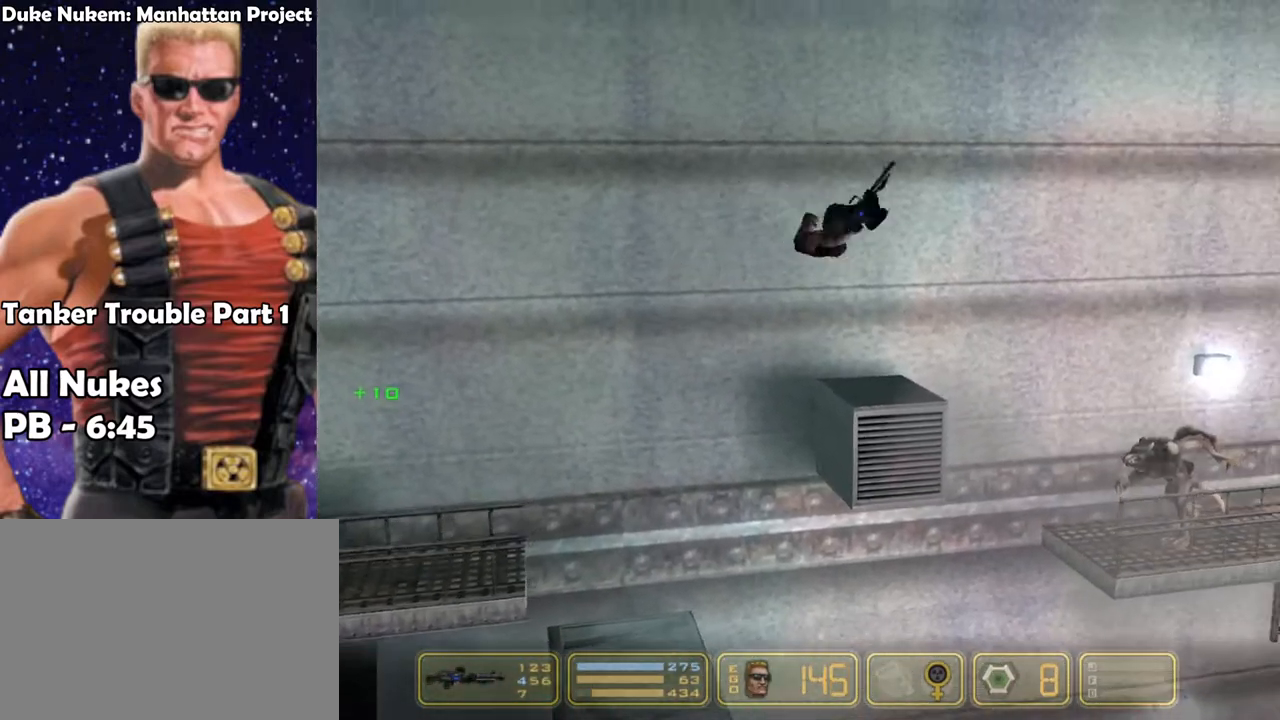
{"keys": ["kick", "right"], "events": [[433, "kick", "down"]]}
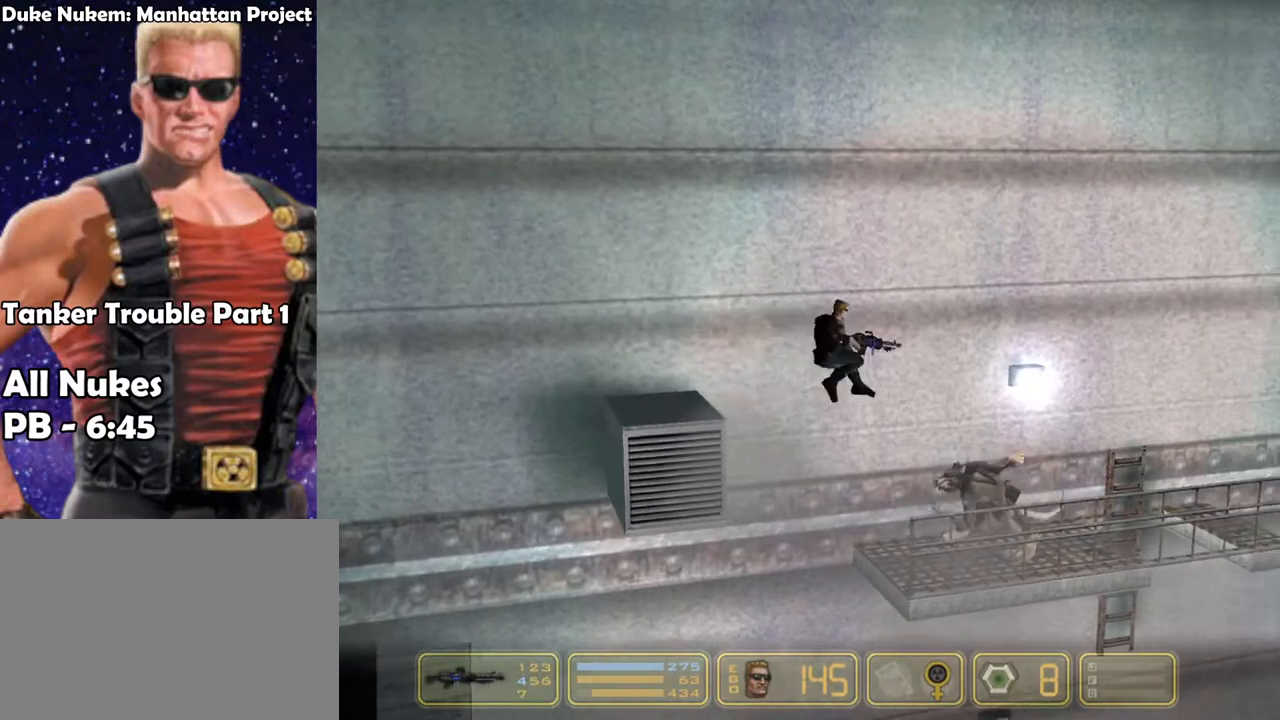
{"keys": ["right"], "events": [[117, "kick", "up"], [367, "jump", "down"], [500, "jump", "up"]]}
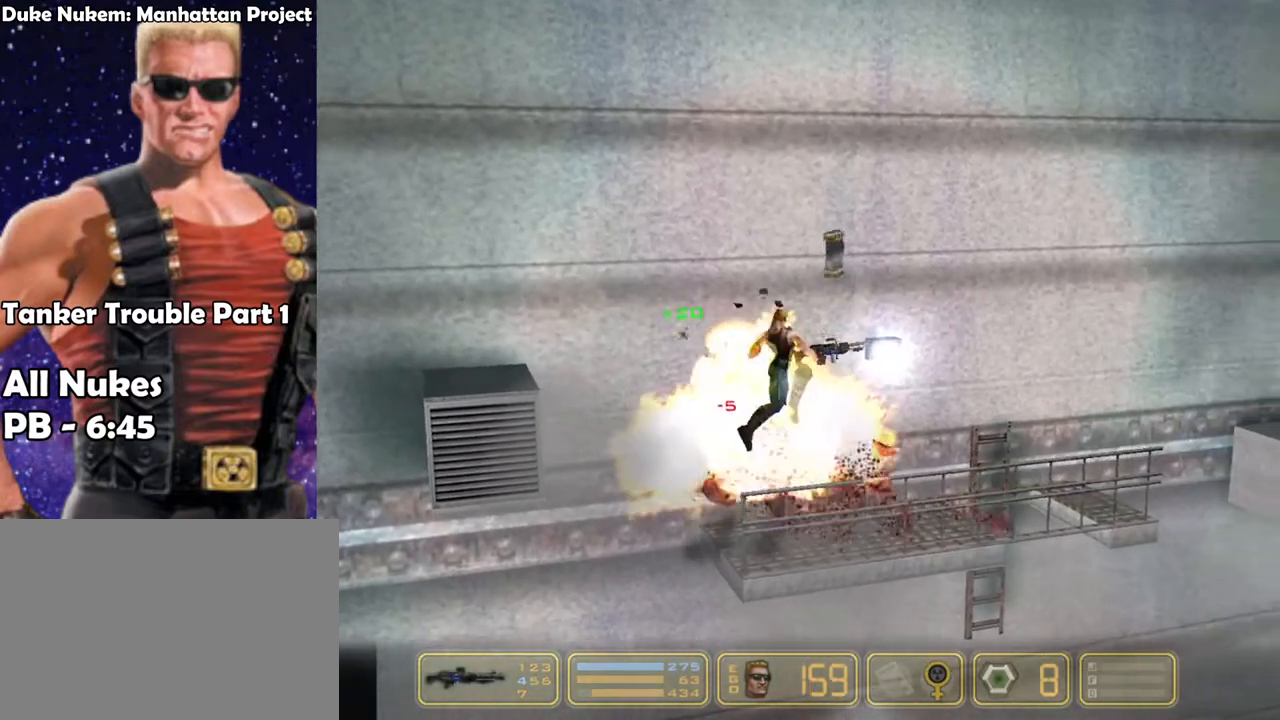
{"keys": ["right"], "events": [[183, "jump", "down"], [283, "jump", "up"]]}
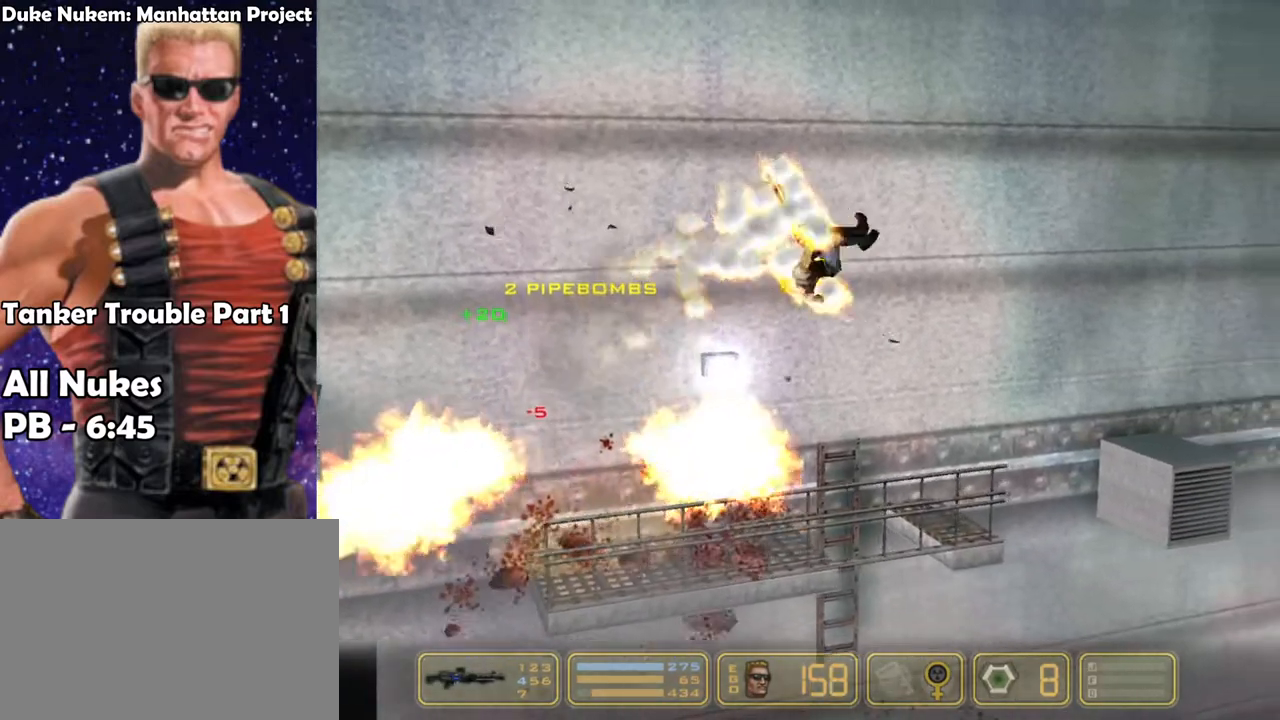
{"keys": ["jump", "right"], "events": [[17, "right", "up"], [150, "right", "down"], [383, "jump", "down"]]}
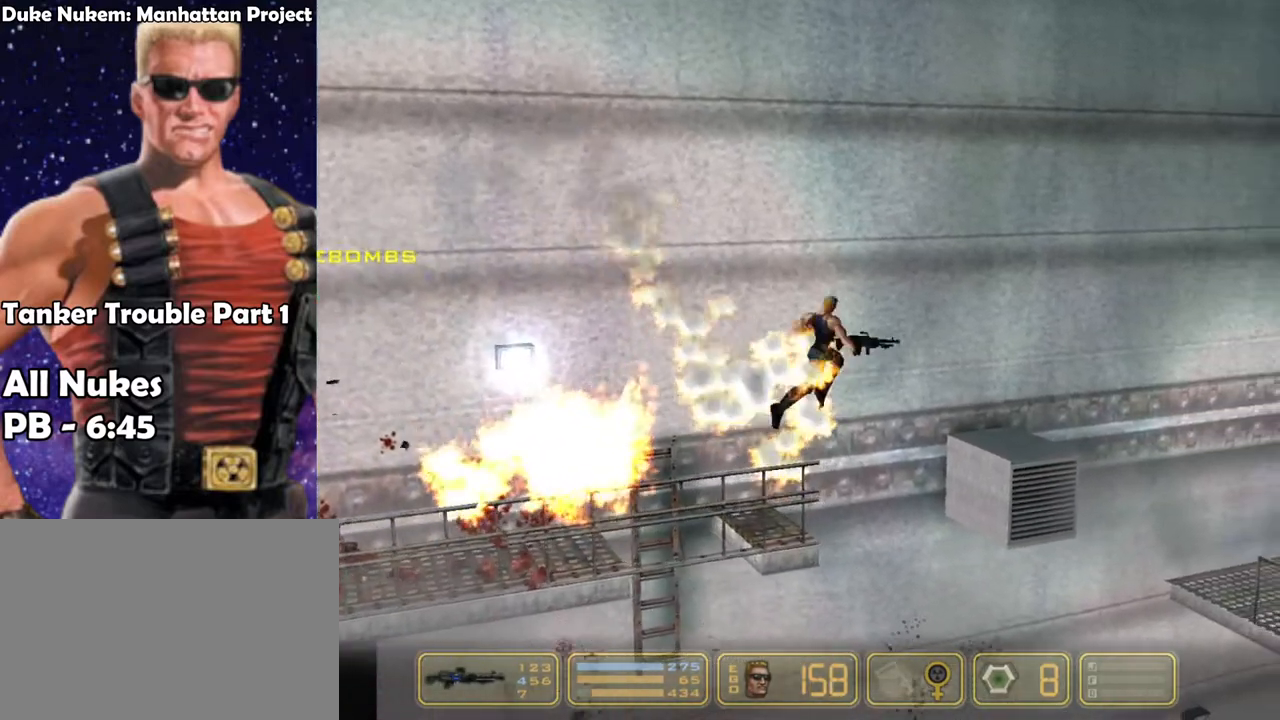
{"keys": ["right"], "events": [[117, "jump", "up"]]}
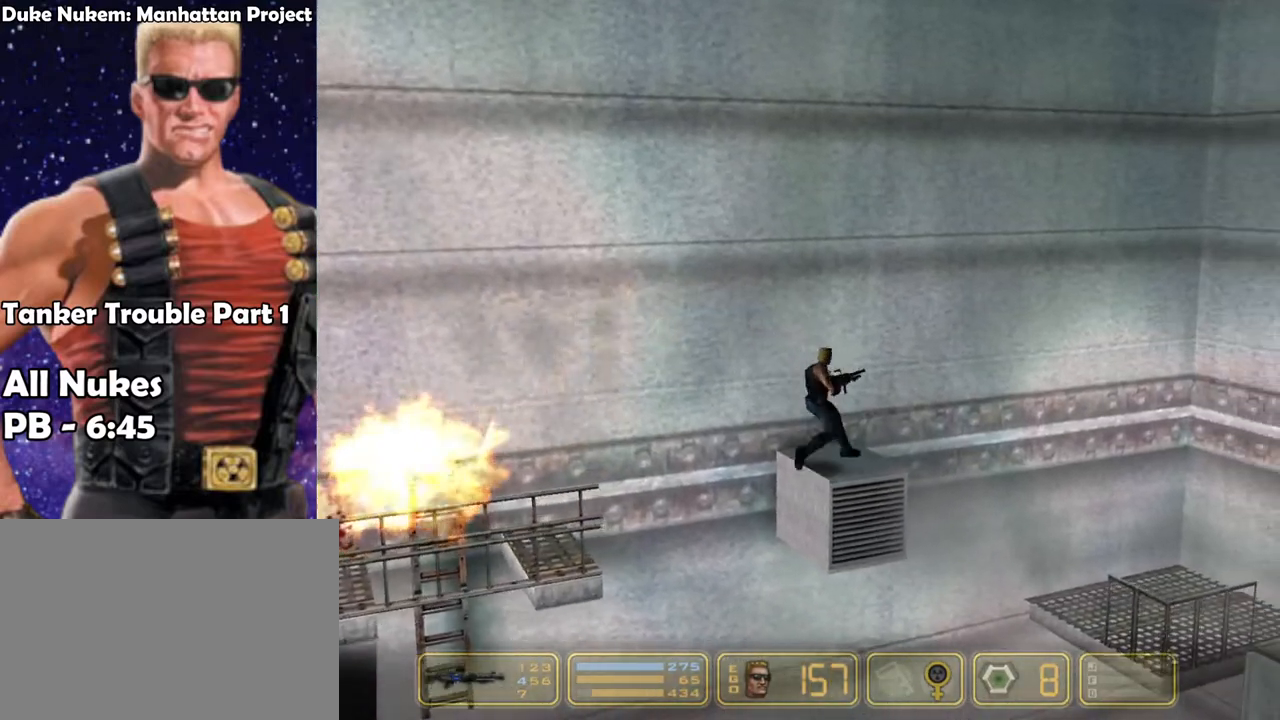
{"keys": ["right"], "events": [[83, "jump", "down"], [133, "jump", "up"]]}
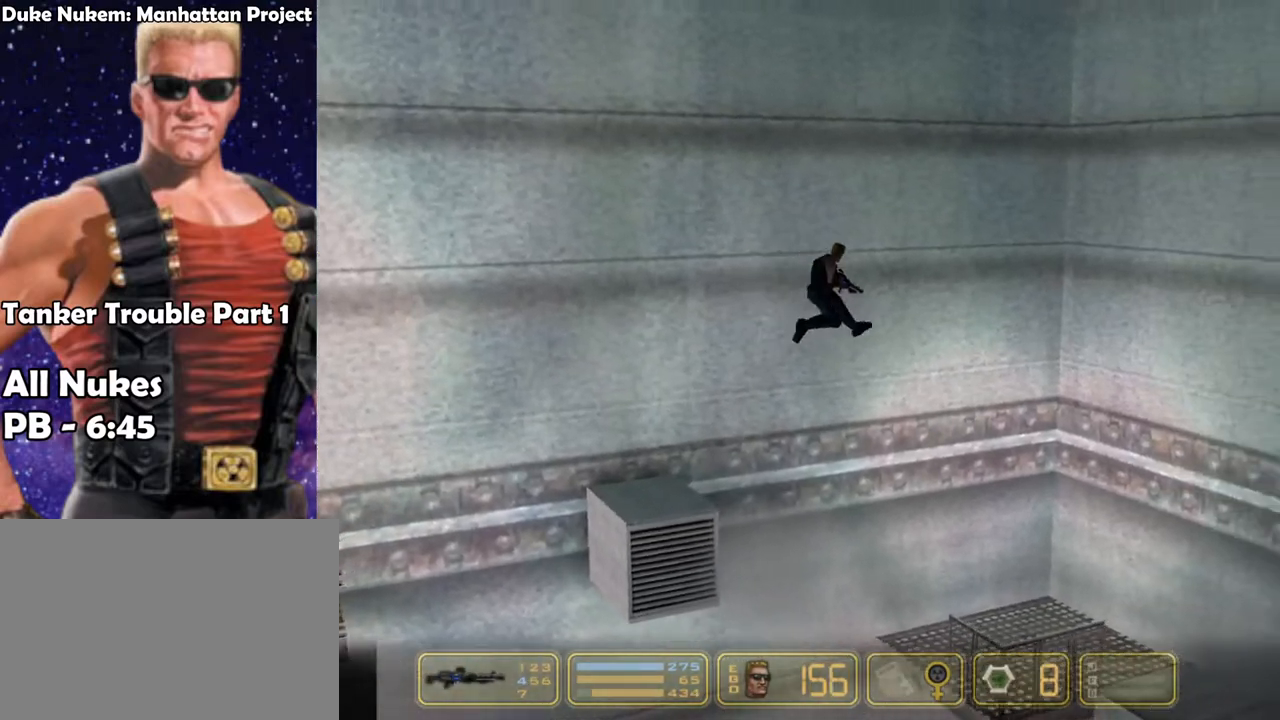
{"keys": ["right"], "events": []}
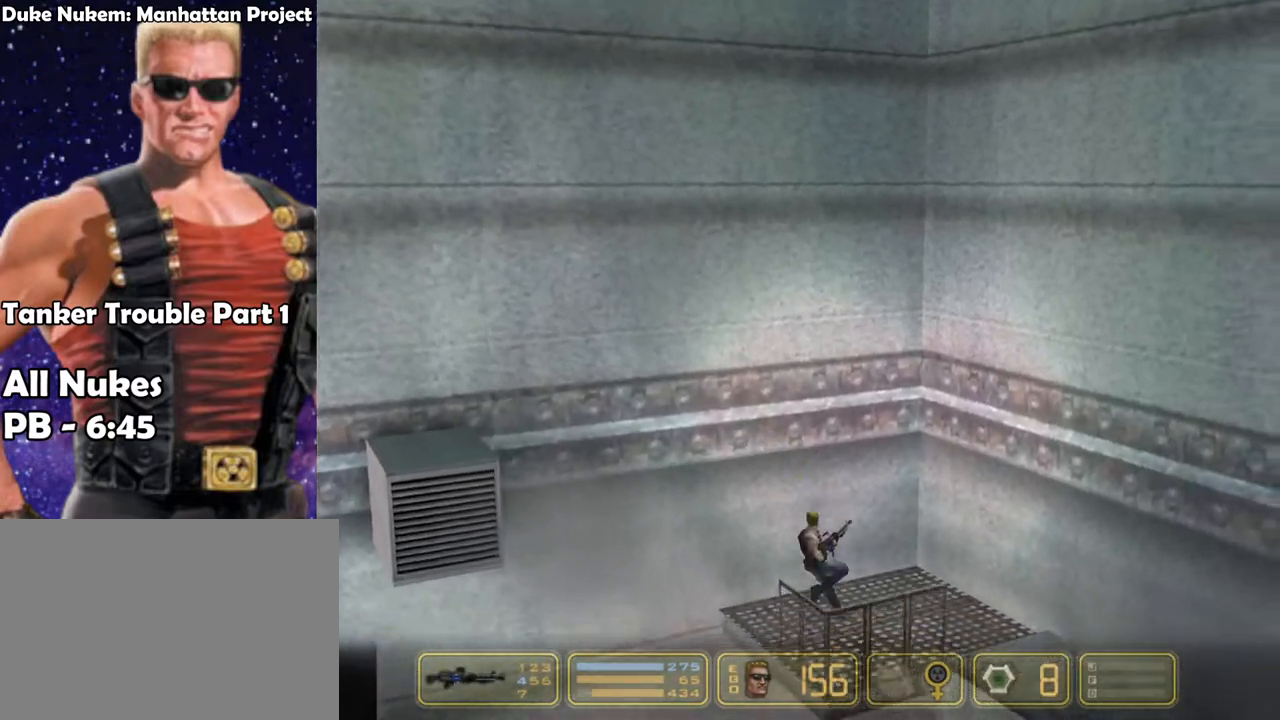
{"keys": ["right"], "events": [[317, "down", "down"], [400, "down", "up"]]}
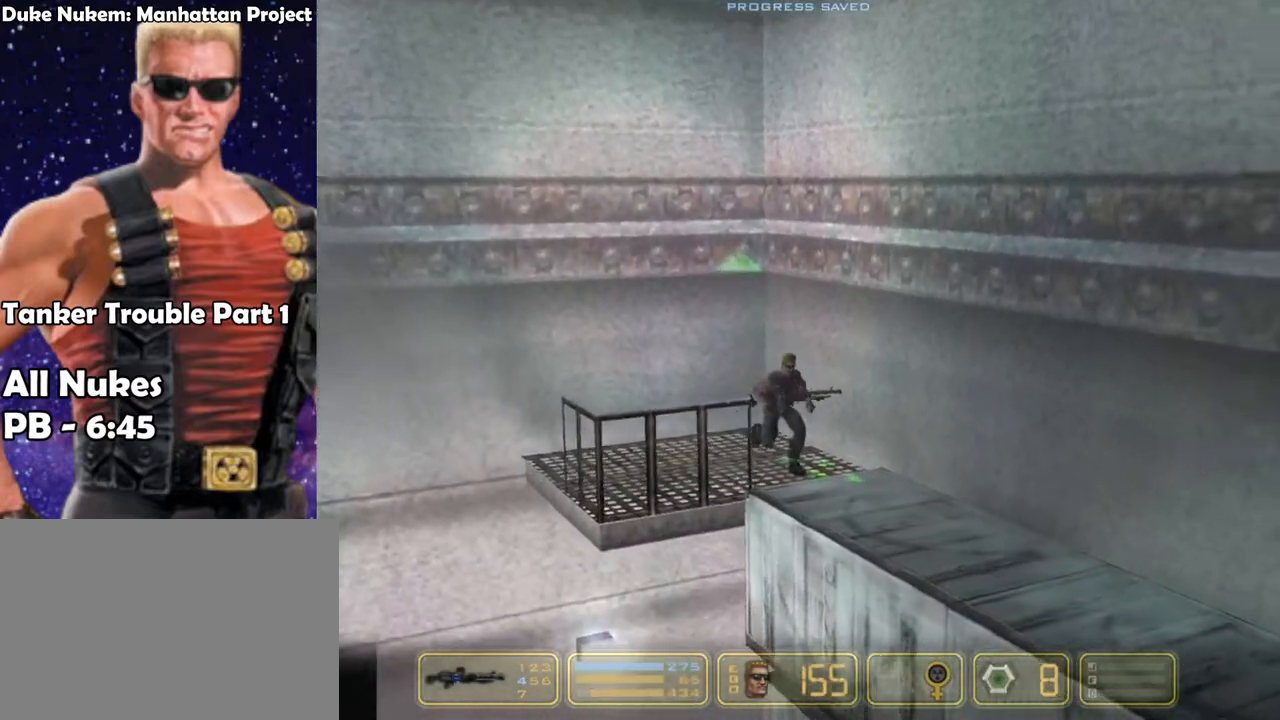
{"keys": ["left"], "events": [[233, "left", "down"], [233, "right", "up"]]}
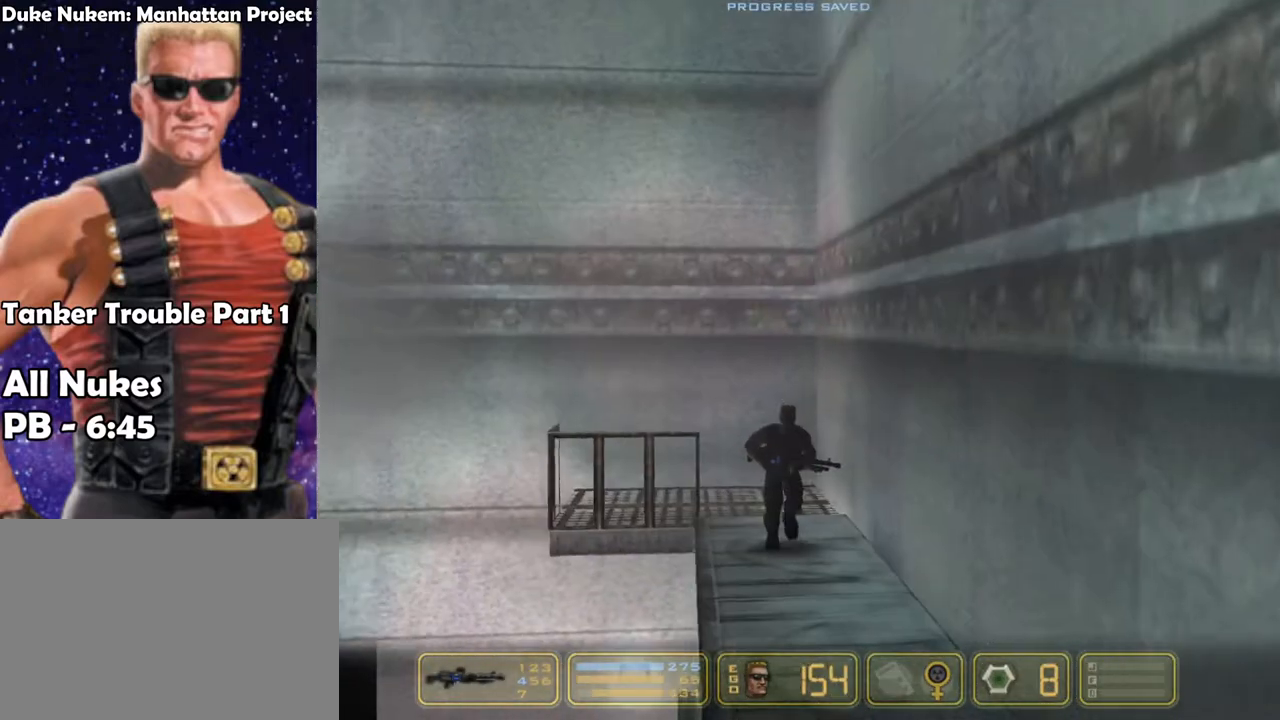
{"keys": [], "events": [[150, "left", "up"]]}
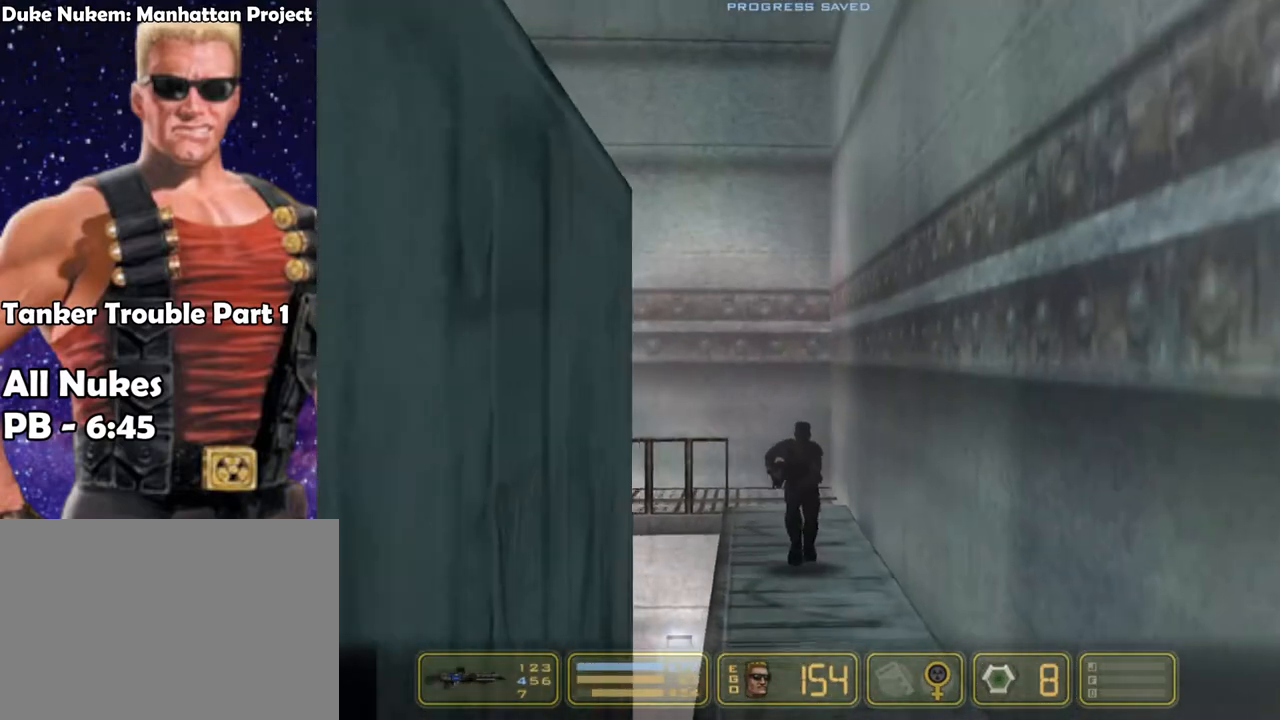
{"keys": ["jump"], "events": [[250, "jump", "down"], [400, "jump", "up"], [500, "jump", "down"]]}
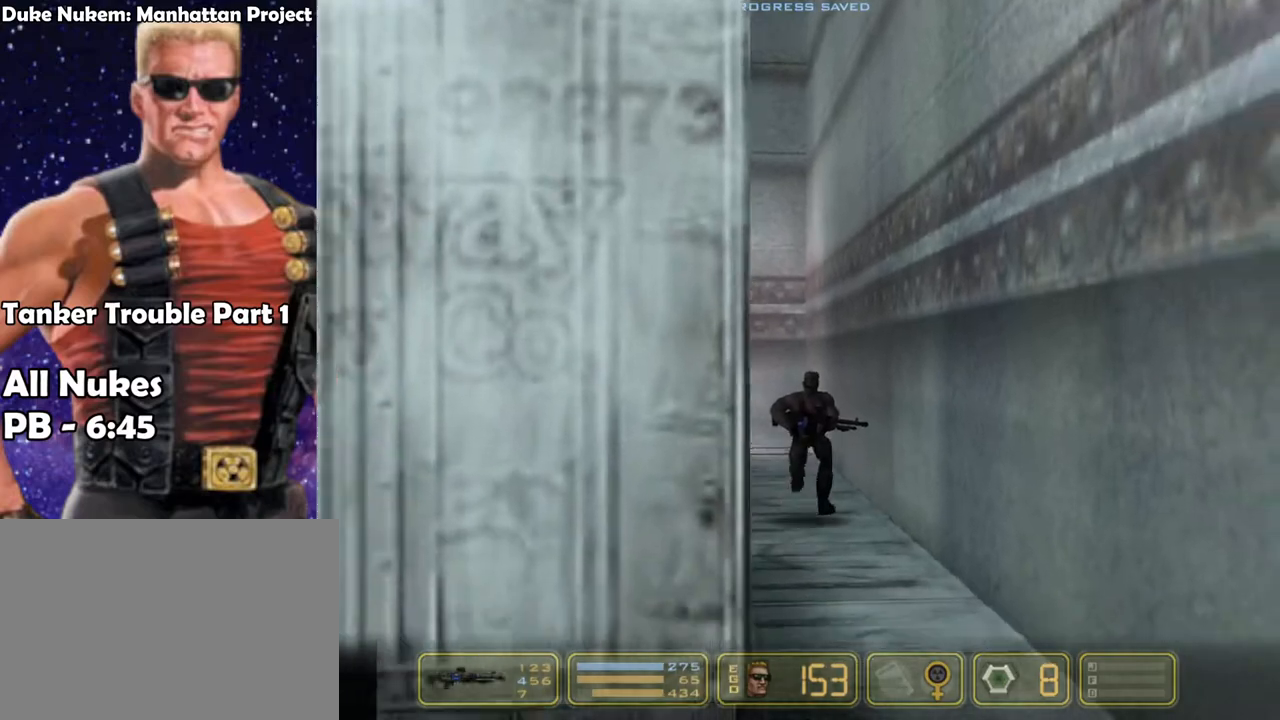
{"keys": ["jump"], "events": [[133, "jump", "up"], [233, "jump", "down"], [367, "jump", "up"], [417, "jump", "down"]]}
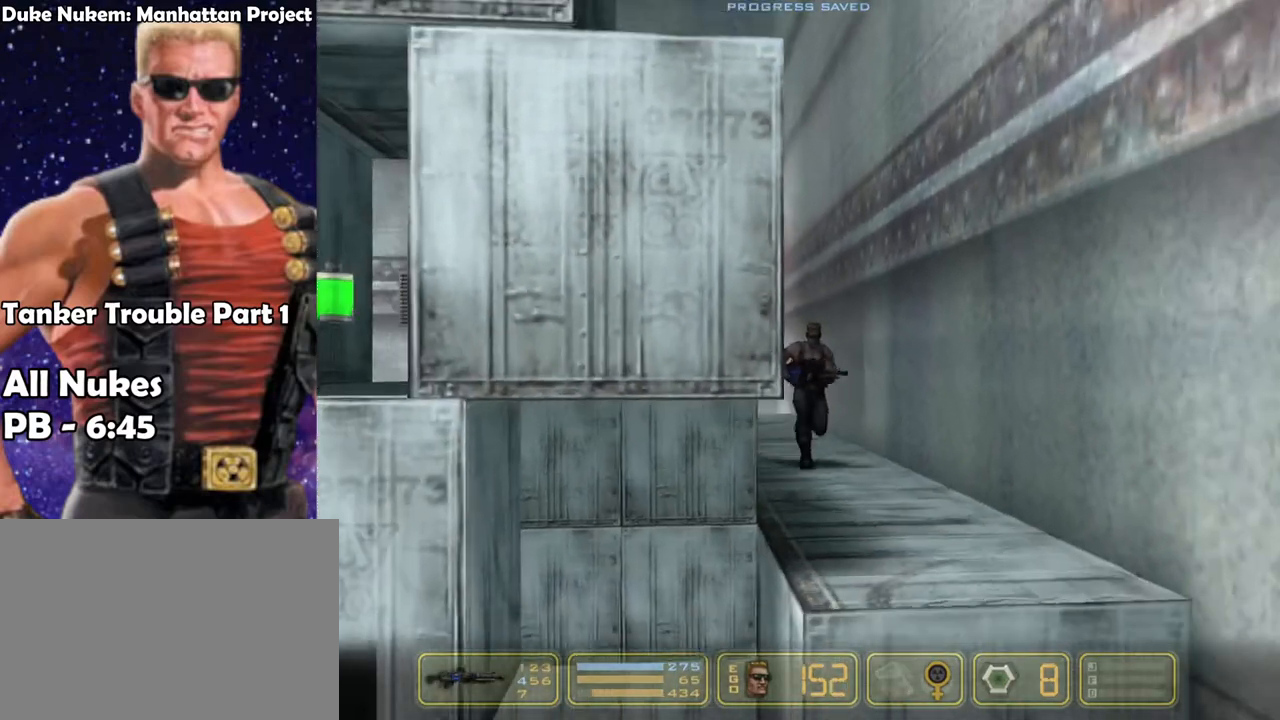
{"keys": ["jump"], "events": [[67, "jump", "up"], [167, "jump", "down"], [300, "jump", "up"], [383, "jump", "down"]]}
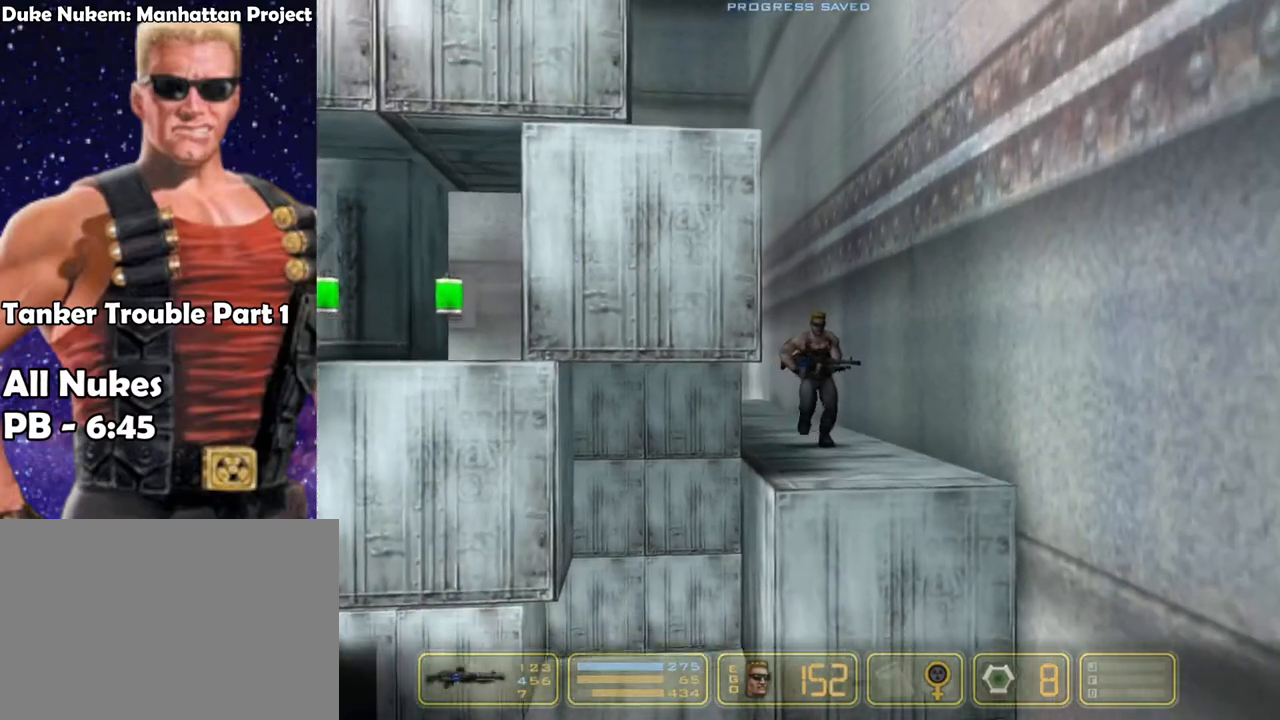
{"keys": ["jump"], "events": [[33, "jump", "up"], [117, "jump", "down"], [267, "jump", "up"], [400, "jump", "down"]]}
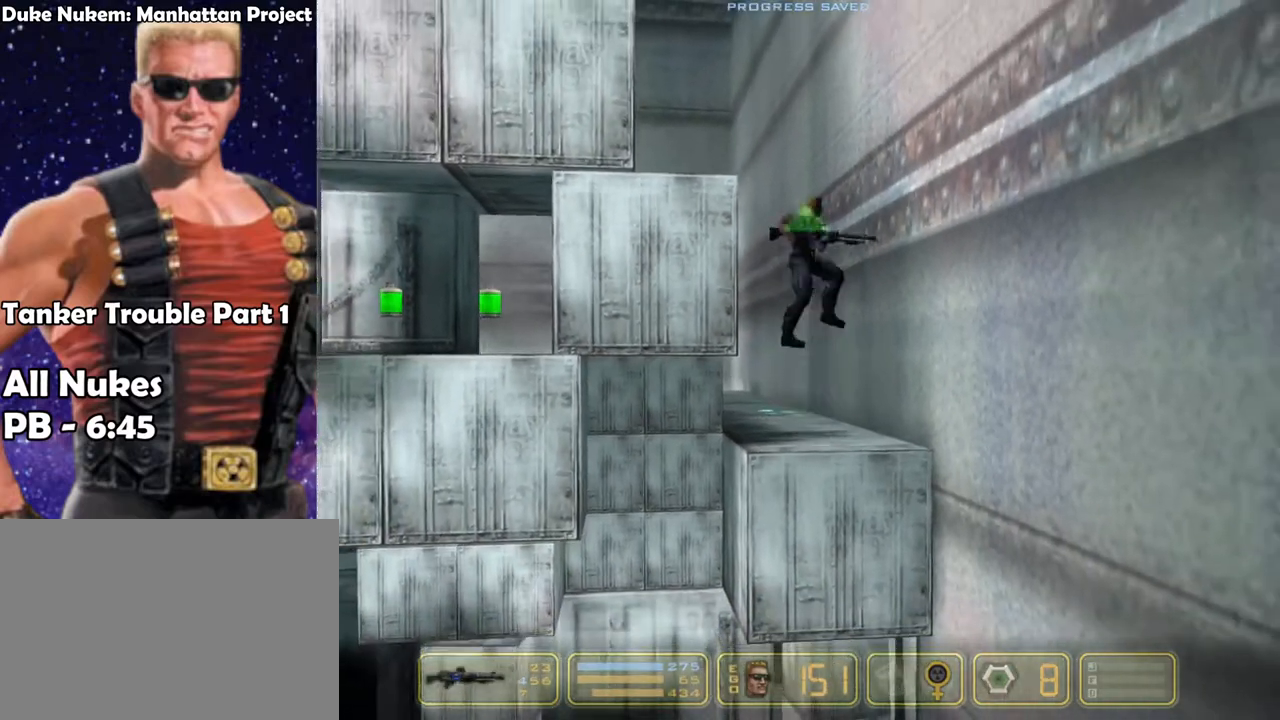
{"keys": ["left"], "events": [[83, "jump", "up"], [83, "left", "down"], [233, "jump", "down"], [500, "jump", "up"]]}
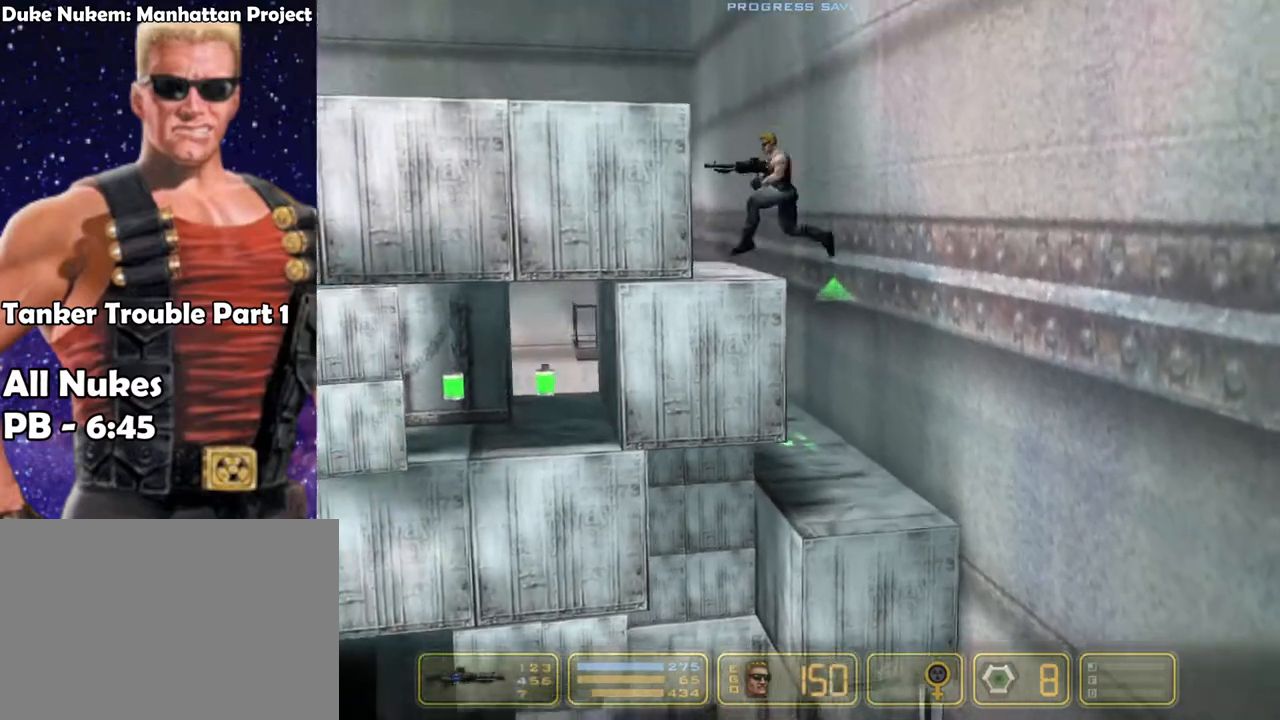
{"keys": ["jump", "left"], "events": [[117, "jump", "down"], [283, "jump", "up"], [433, "jump", "down"]]}
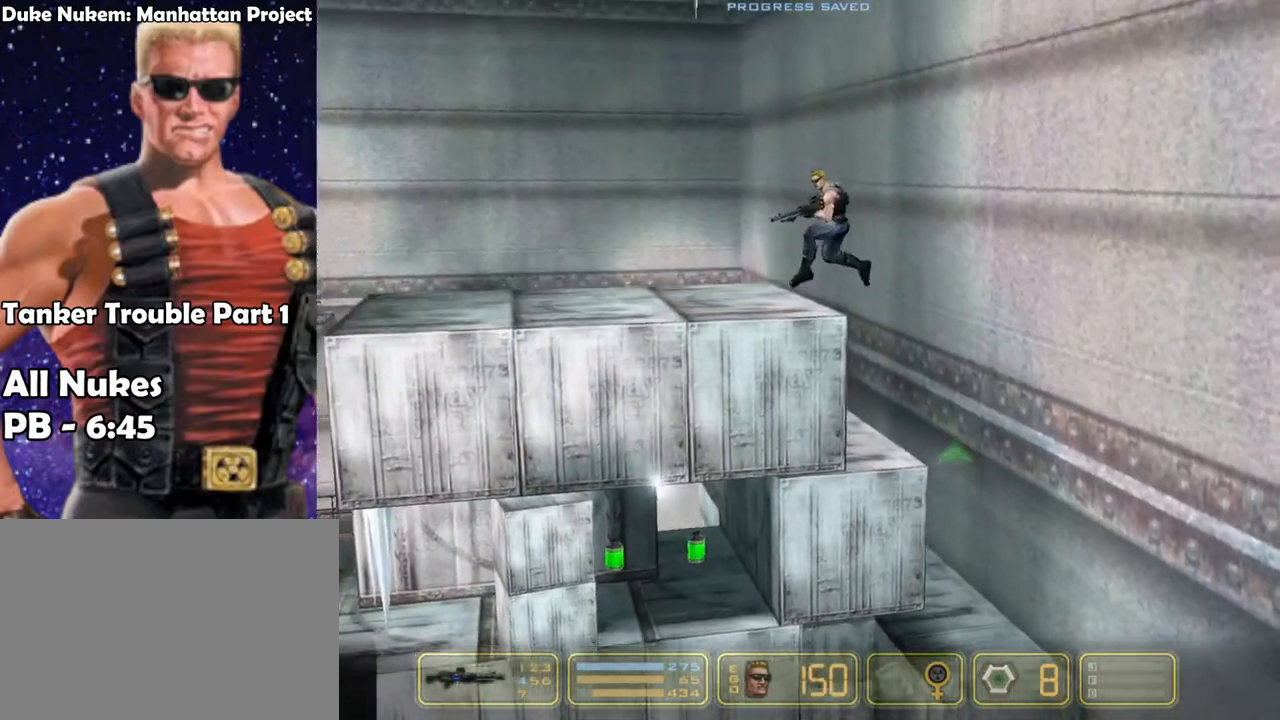
{"keys": ["left"], "events": [[67, "jump", "up"], [267, "jump", "down"], [400, "jump", "up"]]}
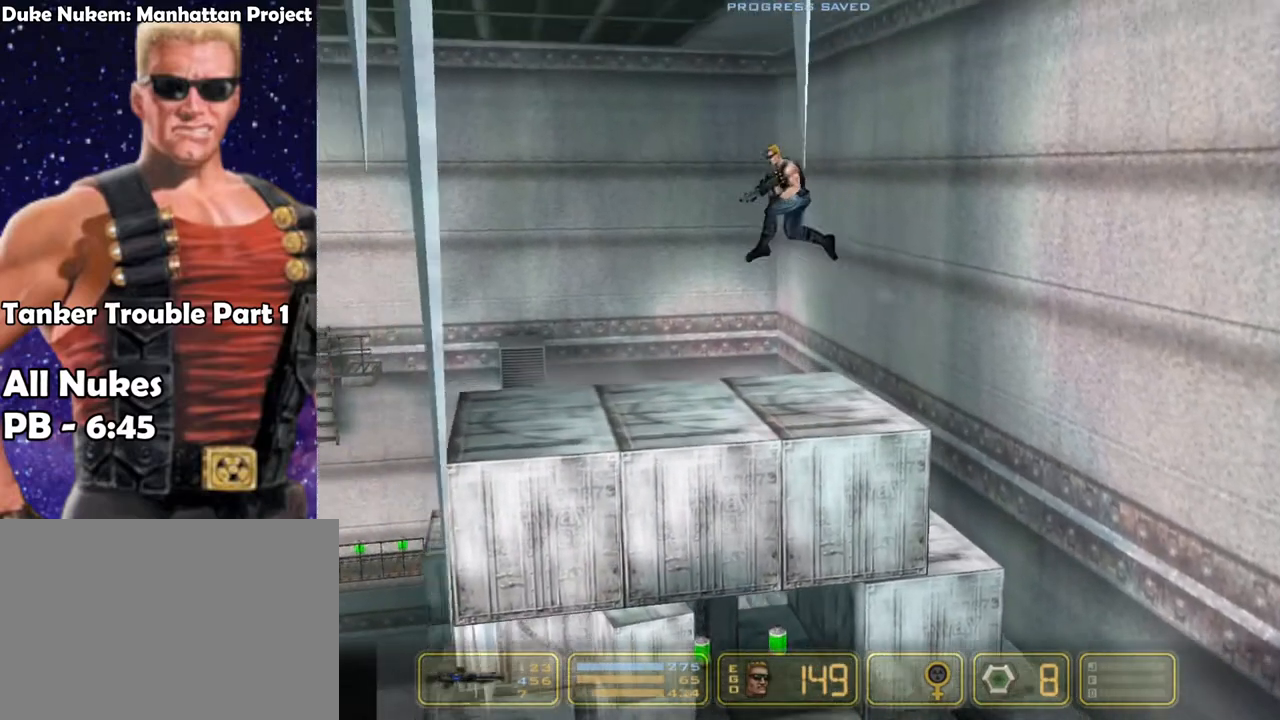
{"keys": ["left"], "events": []}
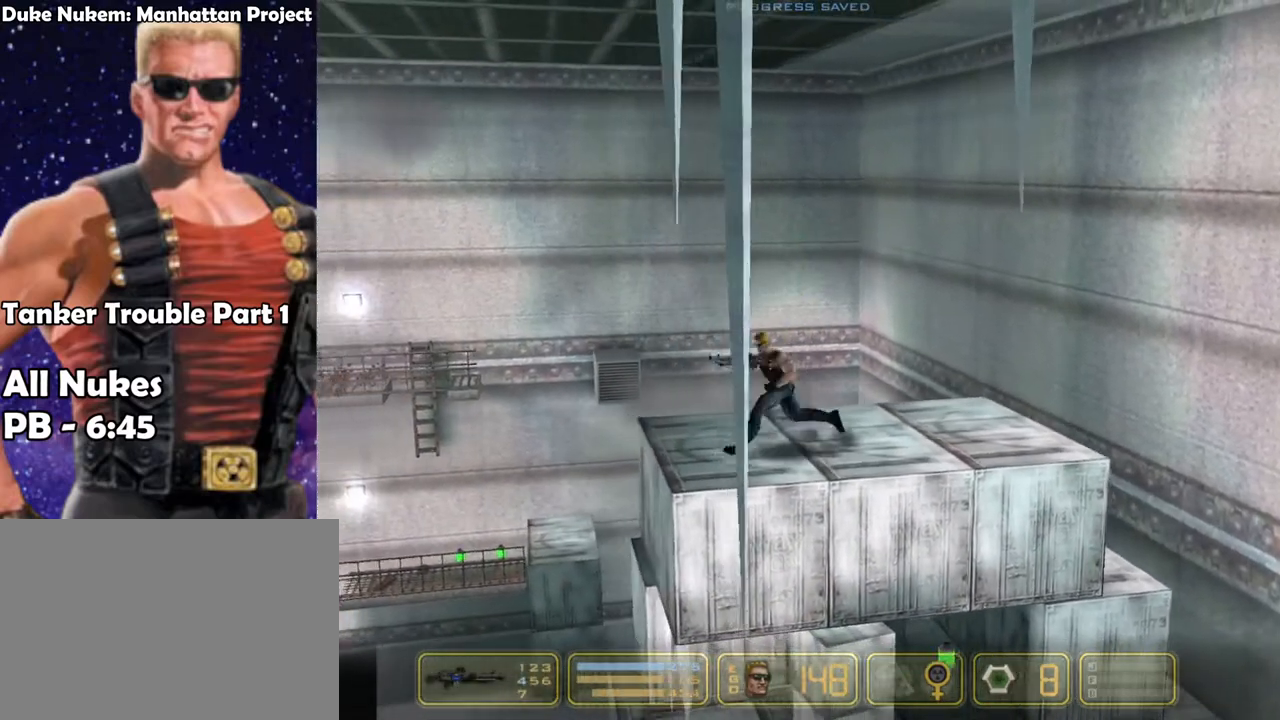
{"keys": ["jump", "left"], "events": [[300, "jump", "down"]]}
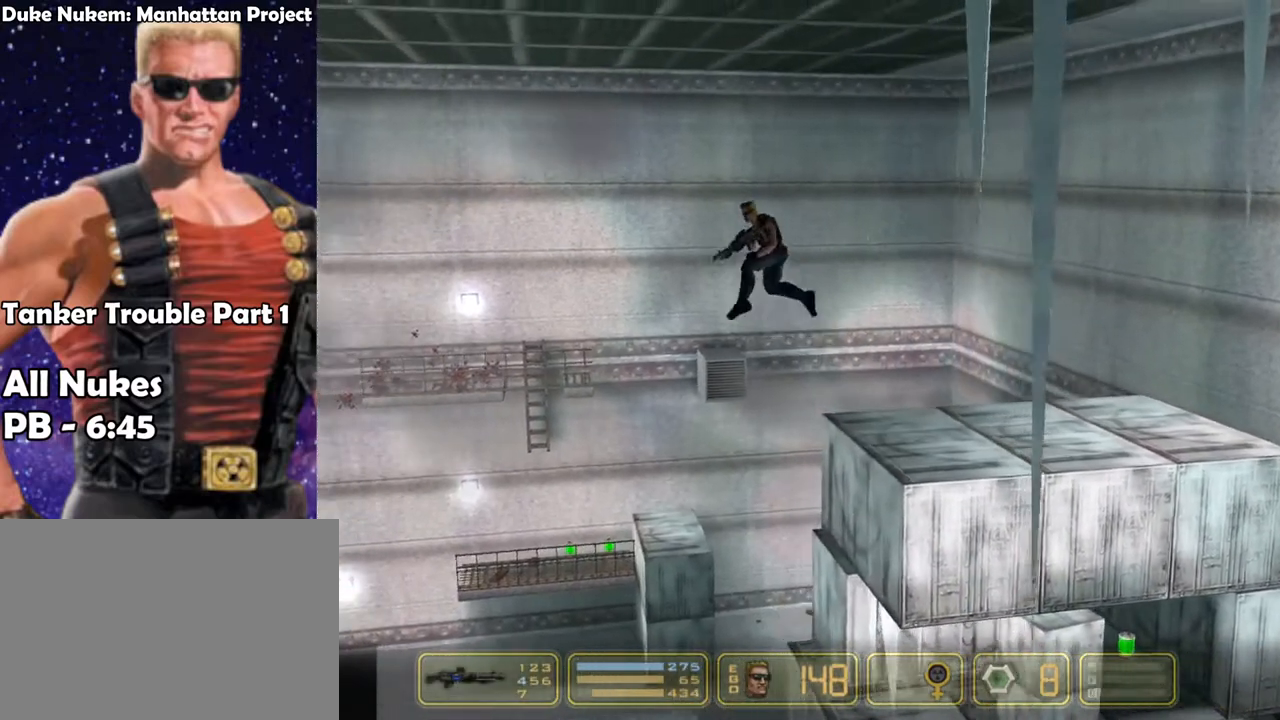
{"keys": ["jump", "left"], "events": [[133, "jump", "up"], [500, "jump", "down"]]}
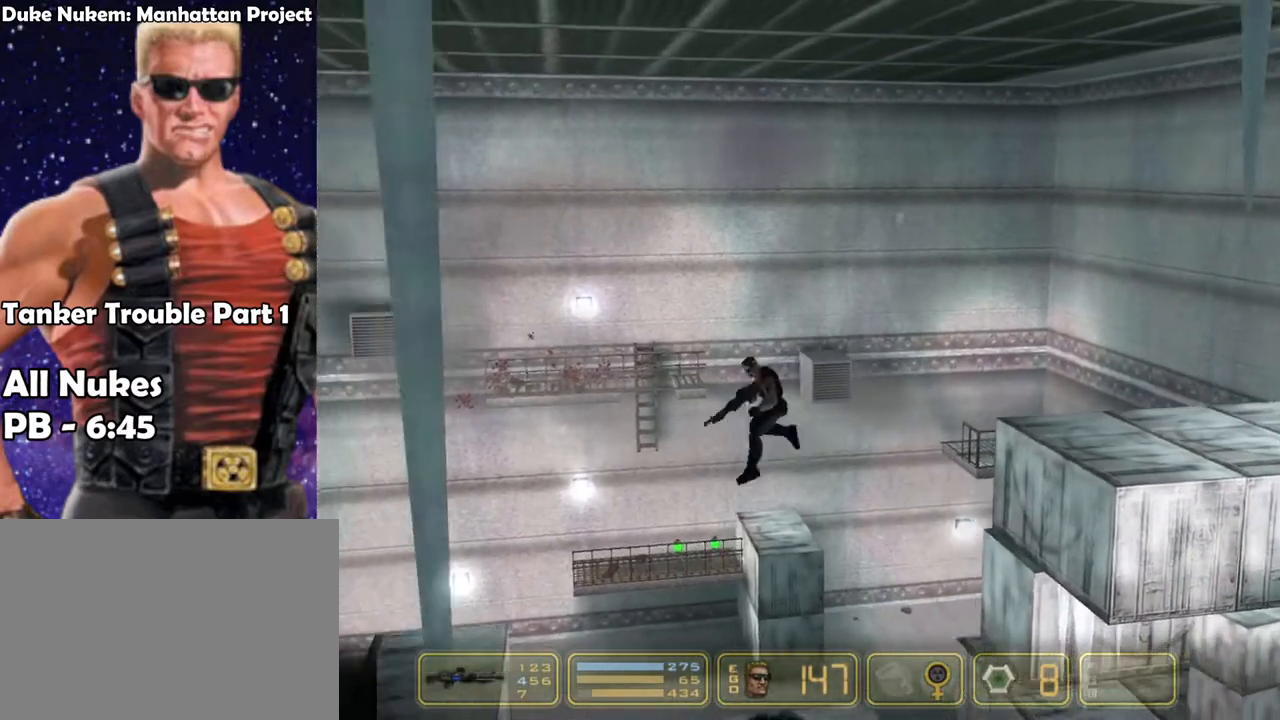
{"keys": ["left"], "events": [[183, "jump", "up"]]}
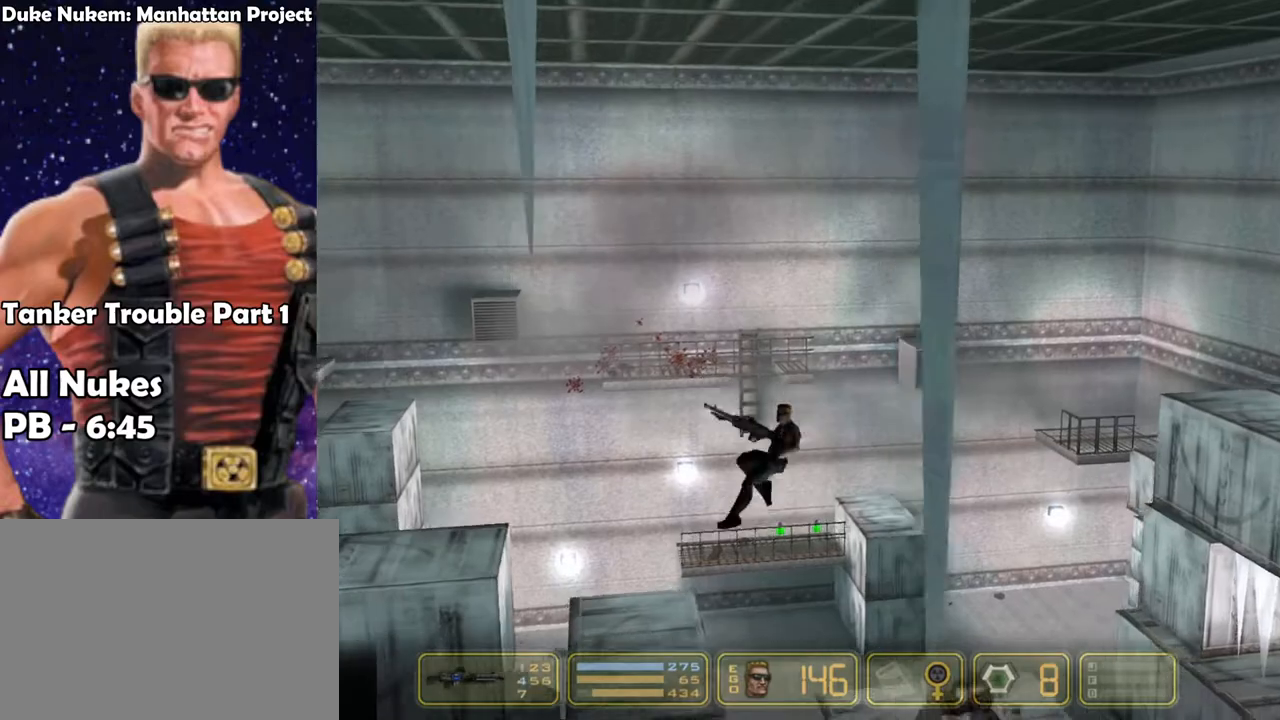
{"keys": ["right"], "events": [[300, "jump", "down"], [300, "left", "up"], [483, "jump", "up"], [483, "right", "down"]]}
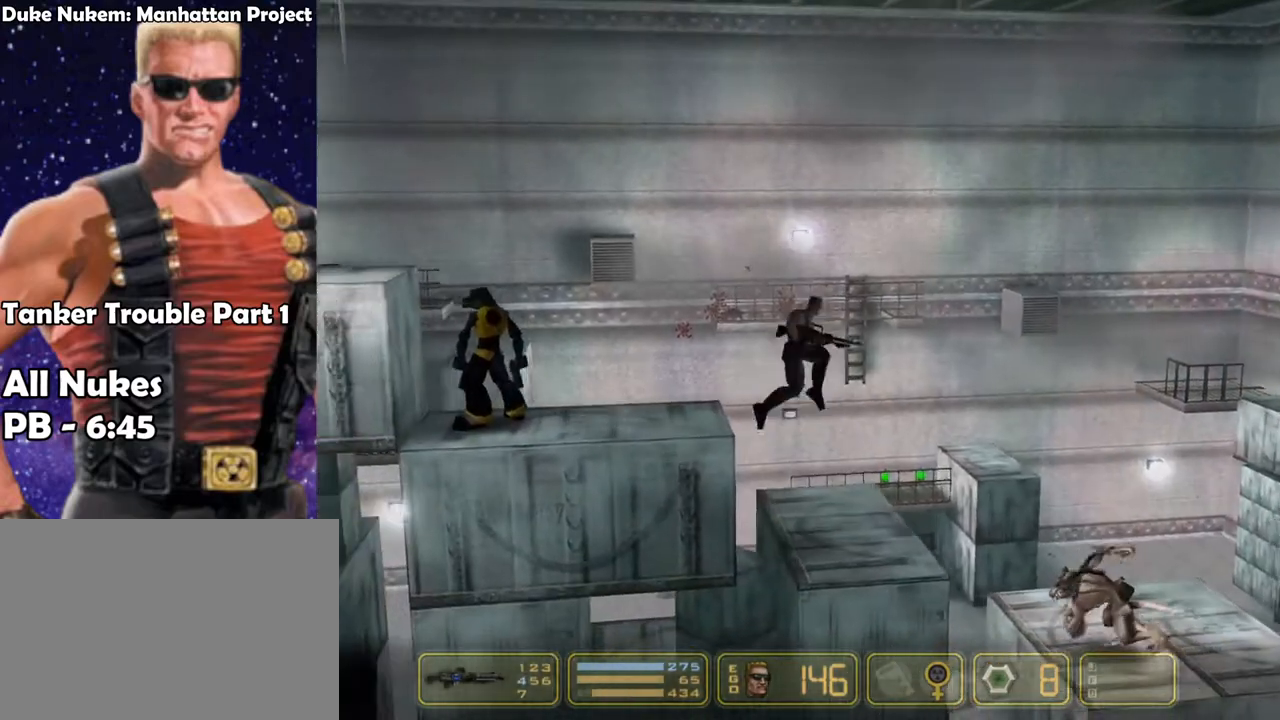
{"keys": ["left", "shoot"], "events": [[67, "jump", "down"], [67, "right", "up"], [117, "left", "down"], [217, "jump", "up"], [217, "shoot", "down"]]}
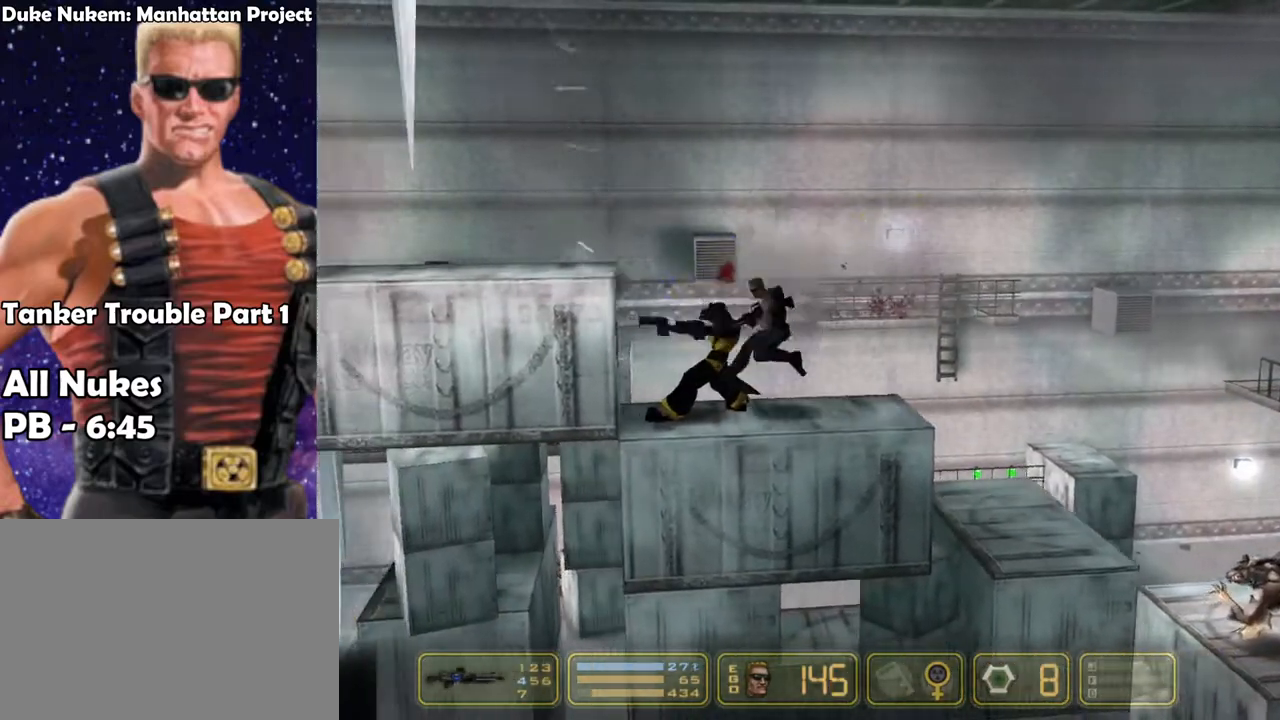
{"keys": ["left", "shoot"], "events": [[100, "jump", "down"], [233, "jump", "up"]]}
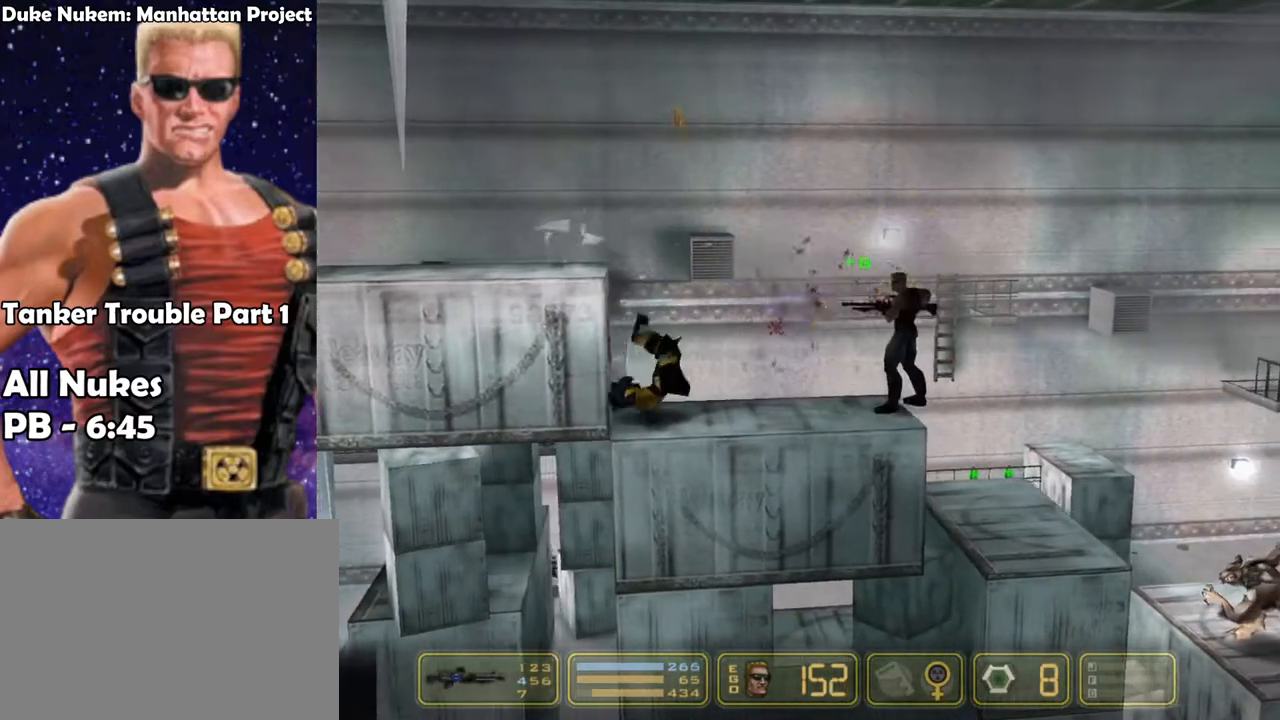
{"keys": ["jump", "left"], "events": [[67, "jump", "down"], [67, "shoot", "up"], [250, "jump", "up"], [433, "jump", "down"]]}
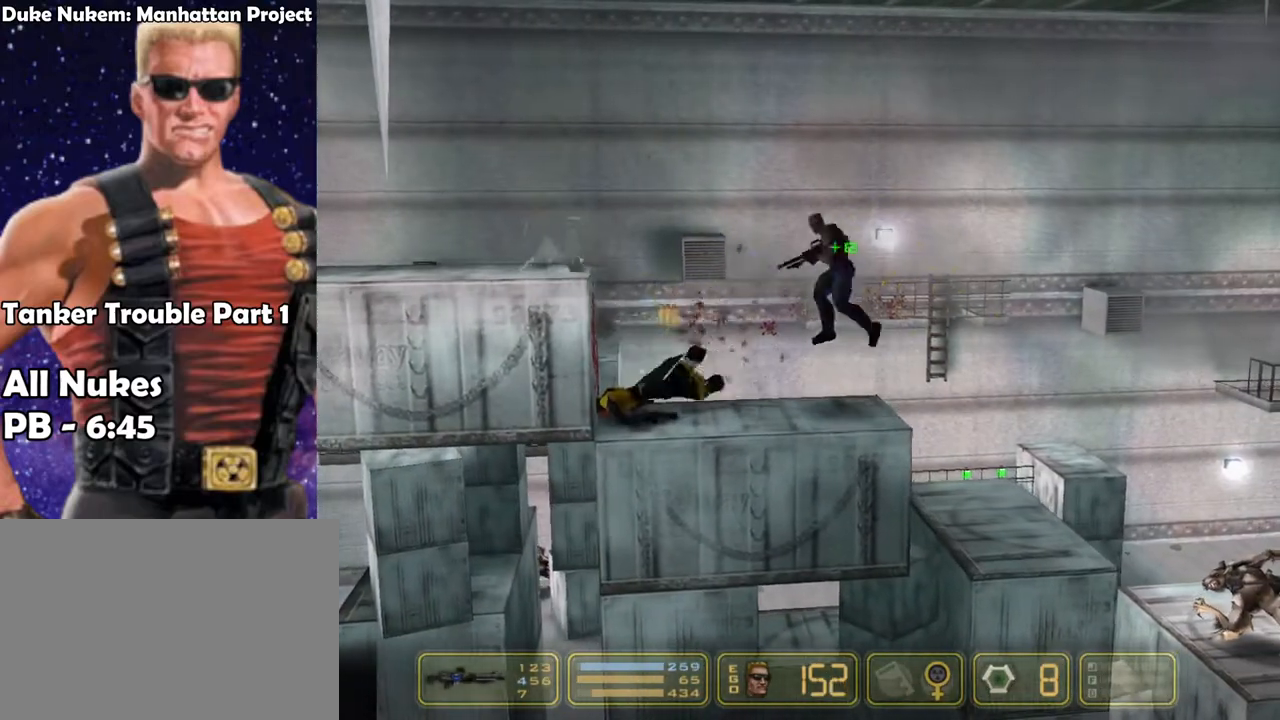
{"keys": ["left", "shoot"], "events": [[117, "jump", "up"], [217, "jump", "down"], [300, "shoot", "down"], [500, "jump", "up"]]}
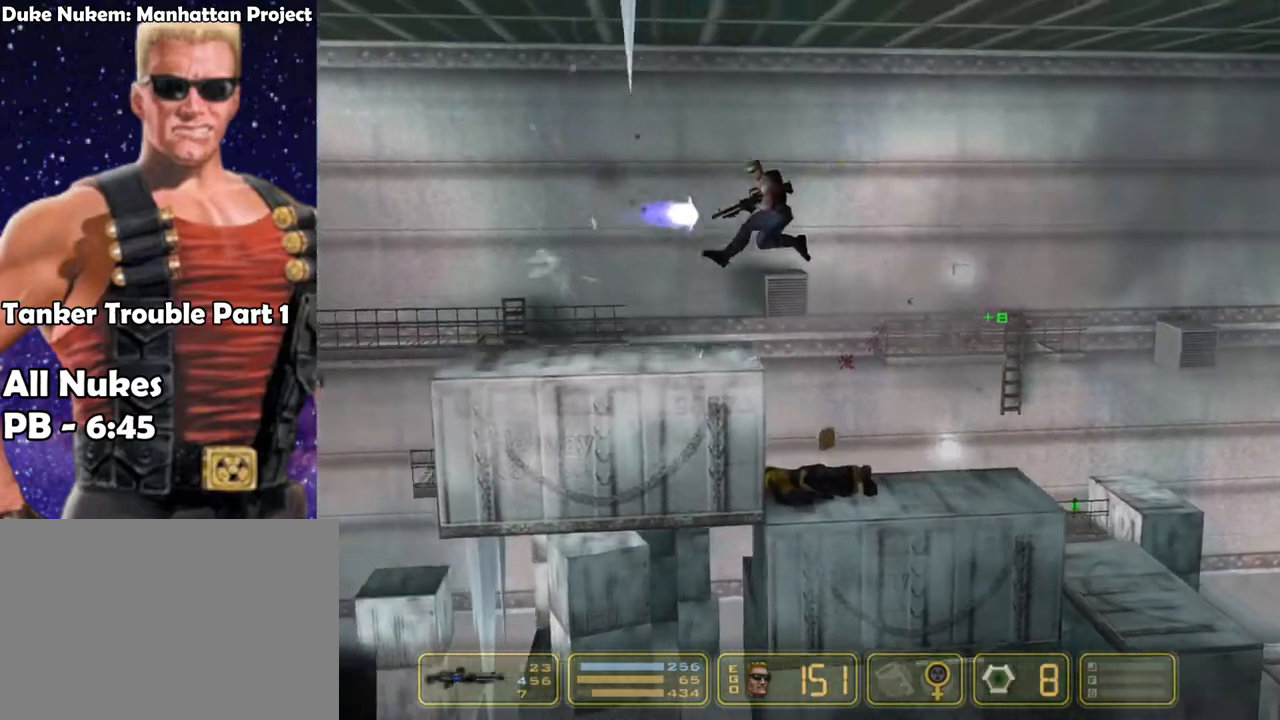
{"keys": ["left", "shoot"], "events": []}
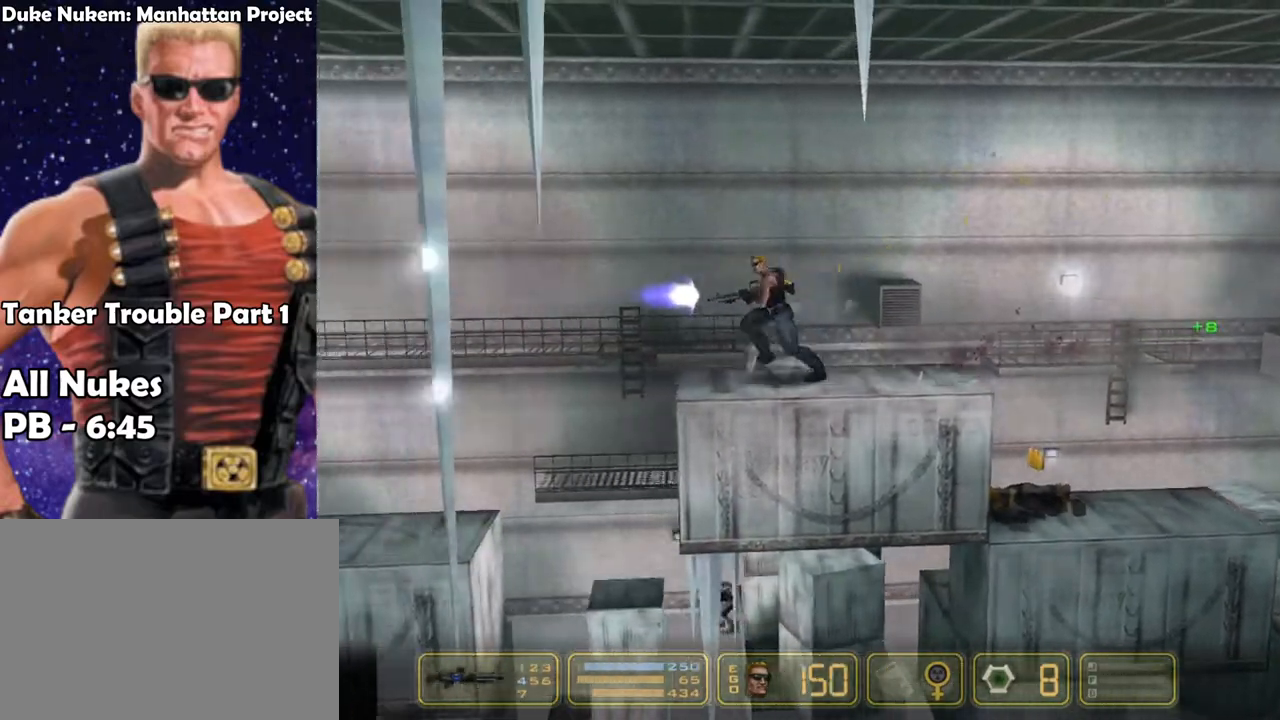
{"keys": ["left", "shoot"], "events": []}